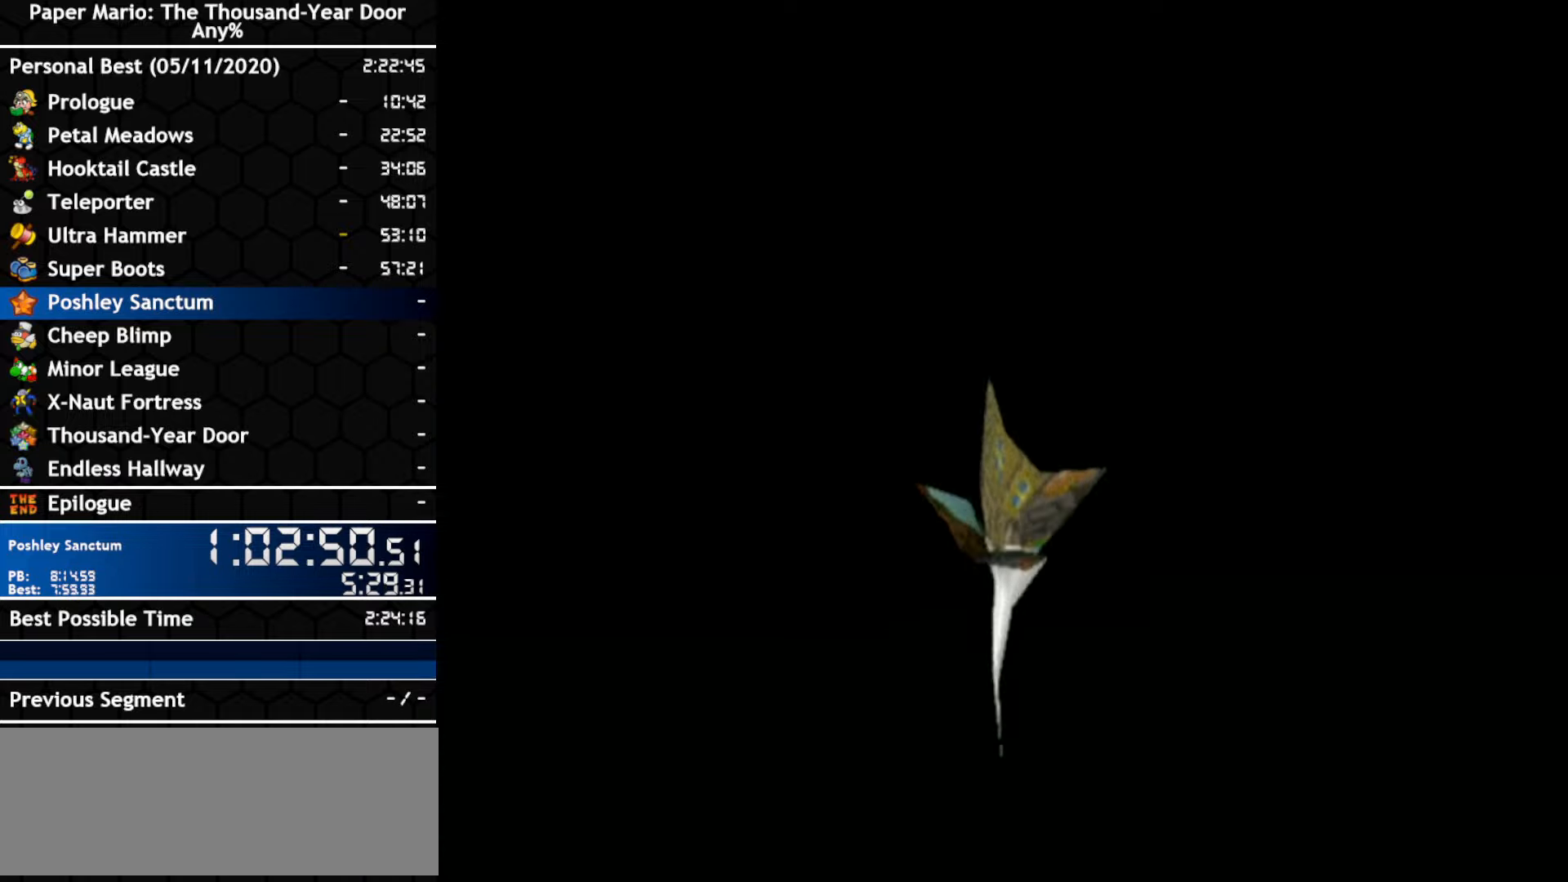
Gameplay with a controller (Nintendo layout); each line is a JSON object with the inputs held at the frame after it (dt_ms = milliseconds from this image to that frame). "events" lists button and stick changes between this image and that frame as [ms after this image, input, new state], when the widget could be followed in between. Not read: C_DOWN C_LEFT C_RIGHT C_UP DPAD_DOWN DPAD_LEFT DPAD_RIGHT DPAD_UP L1 L2 L3 R2 R3 SELECT START X Y Z other_buttons.
{"dt_ms": 500, "buttons": [], "left_stick": "up-left", "right_stick": "center", "events": [[383, "left_stick", "up-left"]]}
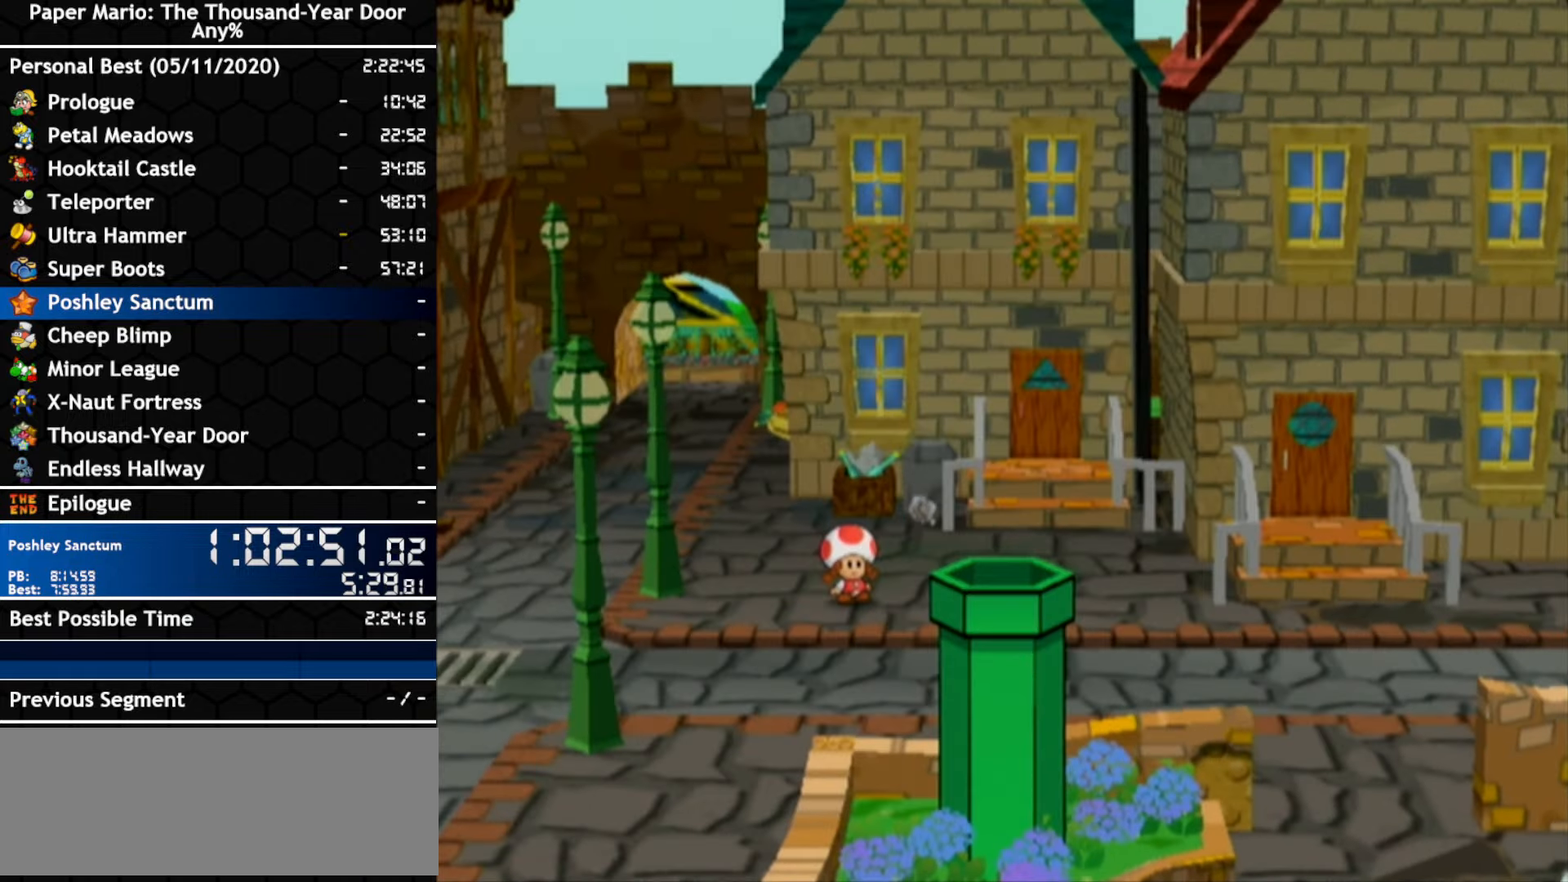
{"dt_ms": 500, "buttons": [], "left_stick": "up-left", "right_stick": "center", "events": []}
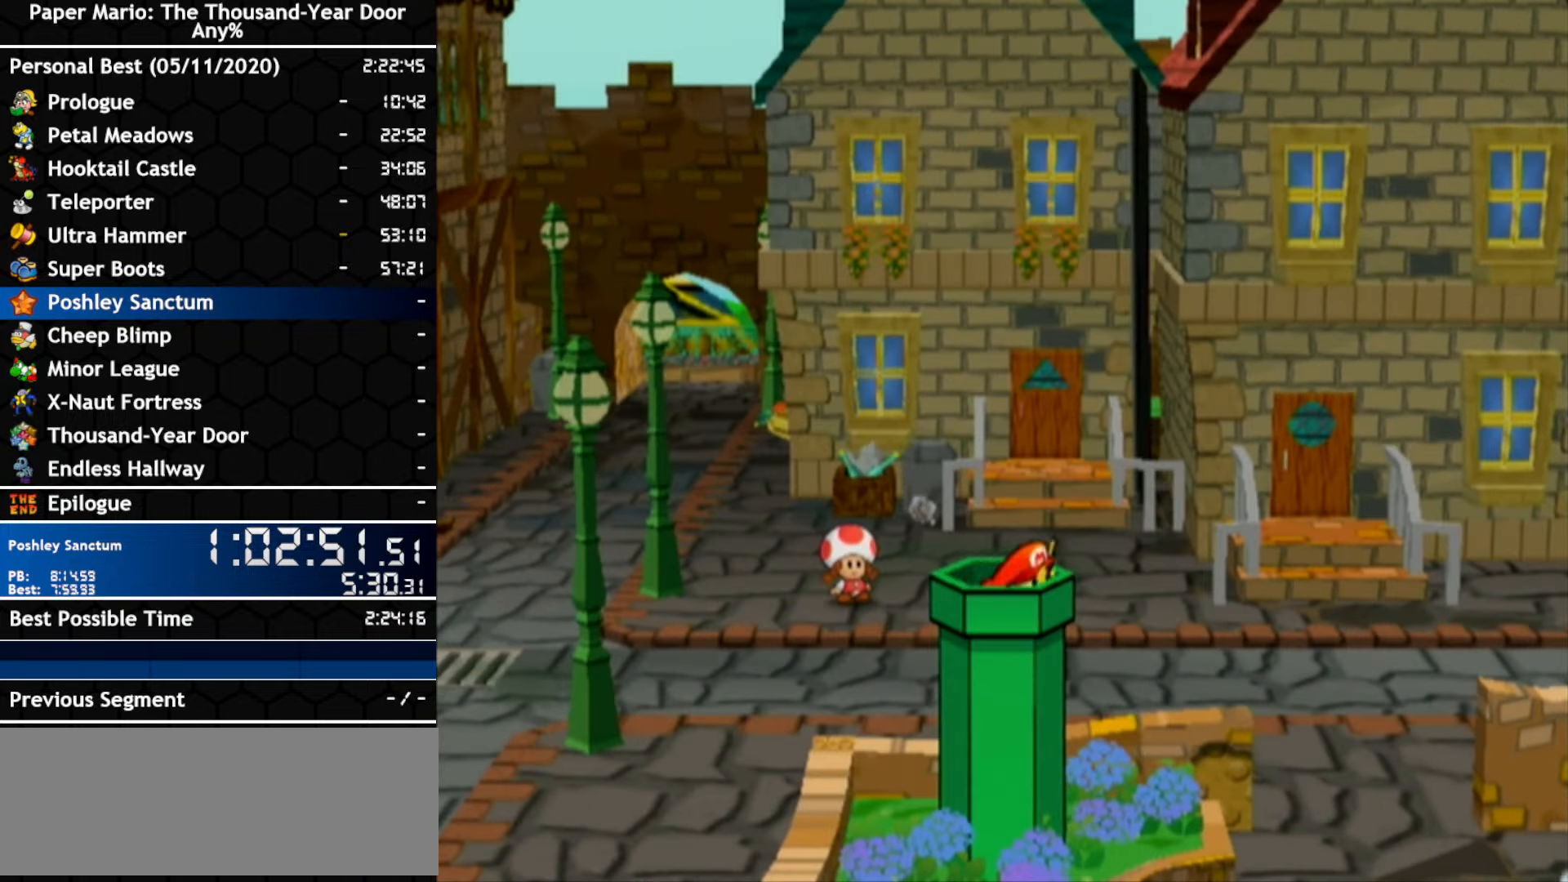
{"dt_ms": 500, "buttons": [], "left_stick": "up-left", "right_stick": "center", "events": []}
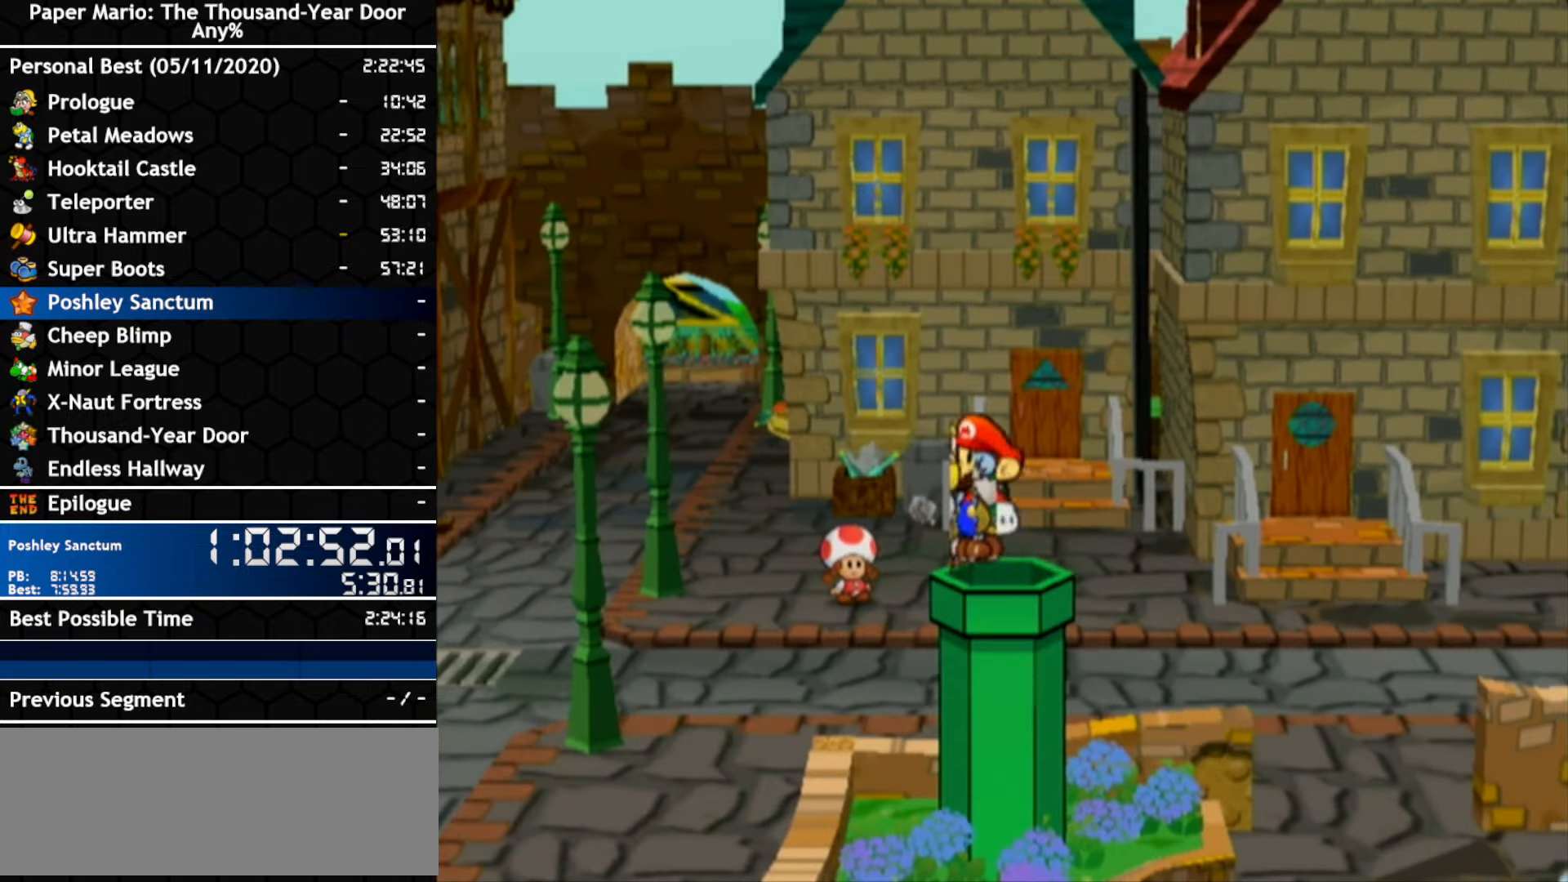
{"dt_ms": 500, "buttons": [], "left_stick": "up-left", "right_stick": "center", "events": []}
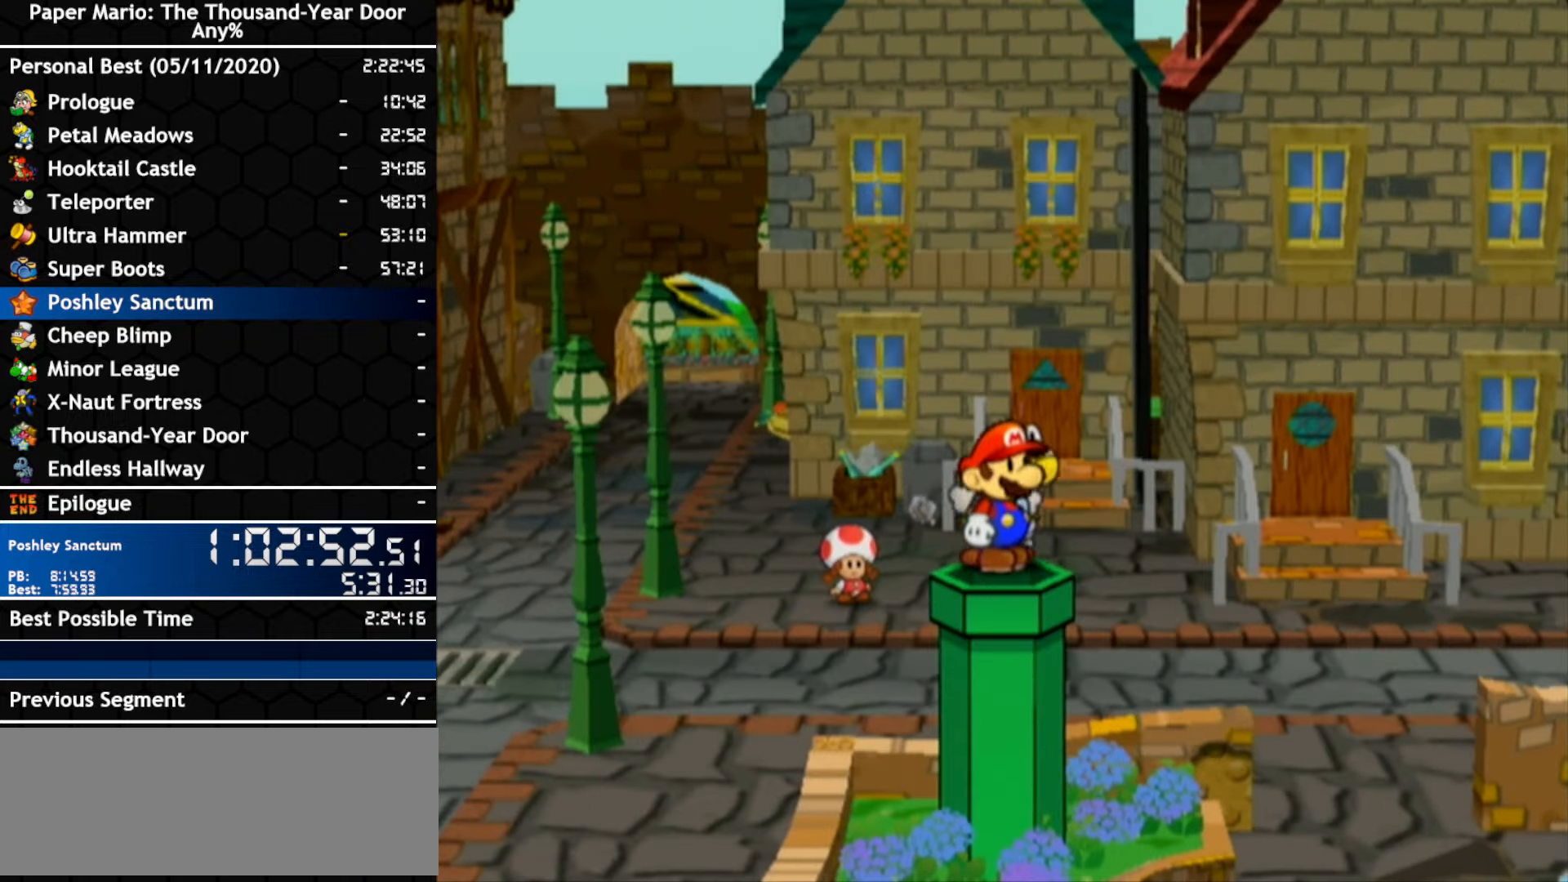
{"dt_ms": 500, "buttons": [], "left_stick": "up-left", "right_stick": "center", "events": []}
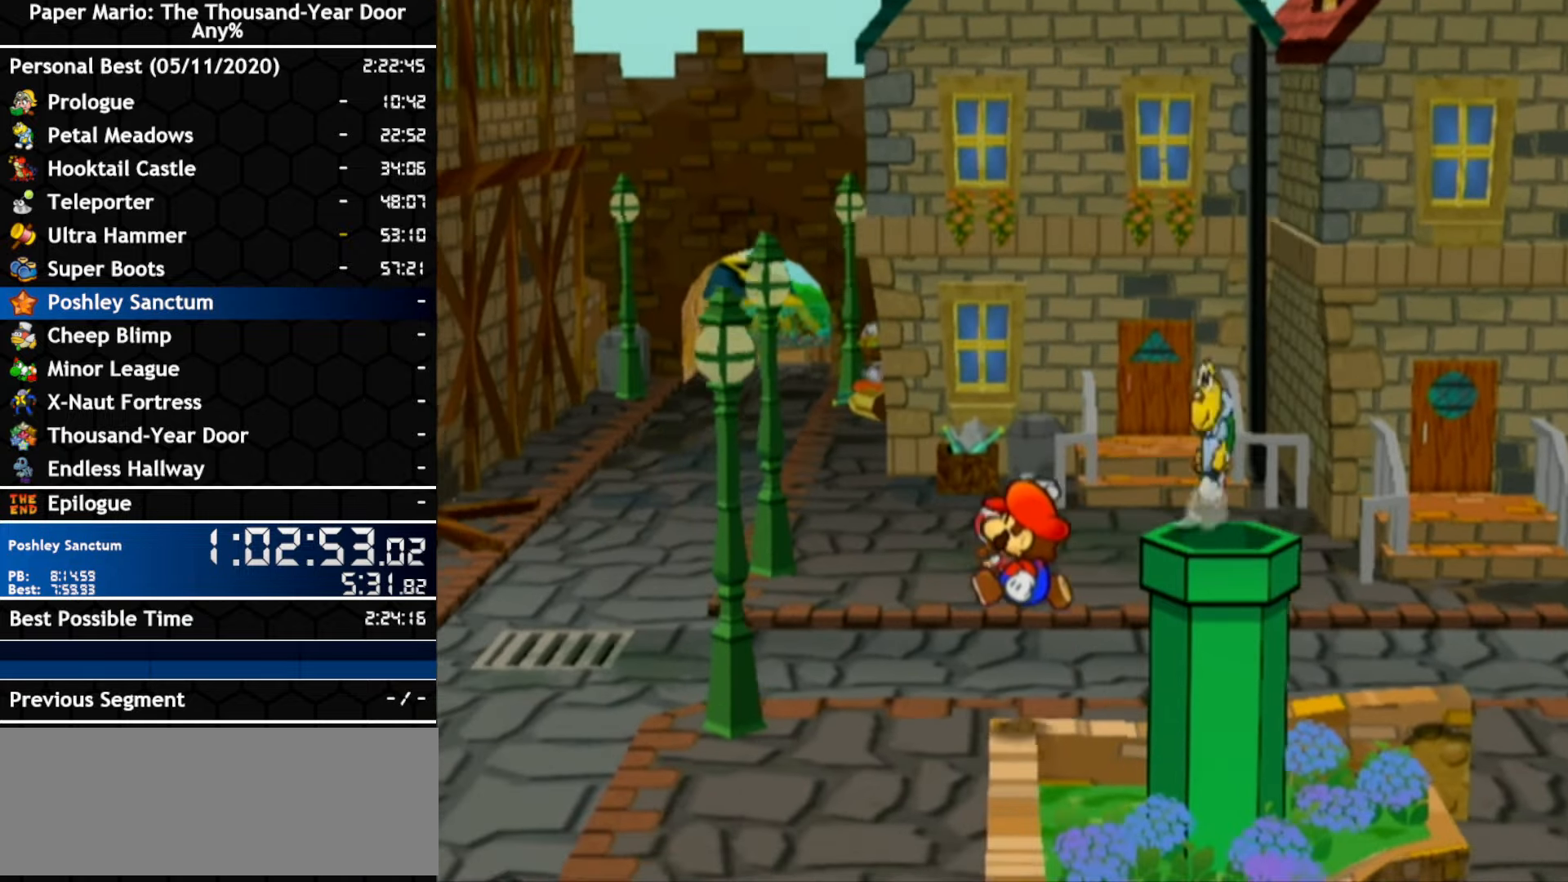
{"dt_ms": 1000, "buttons": [], "left_stick": "up-left", "right_stick": "center", "events": []}
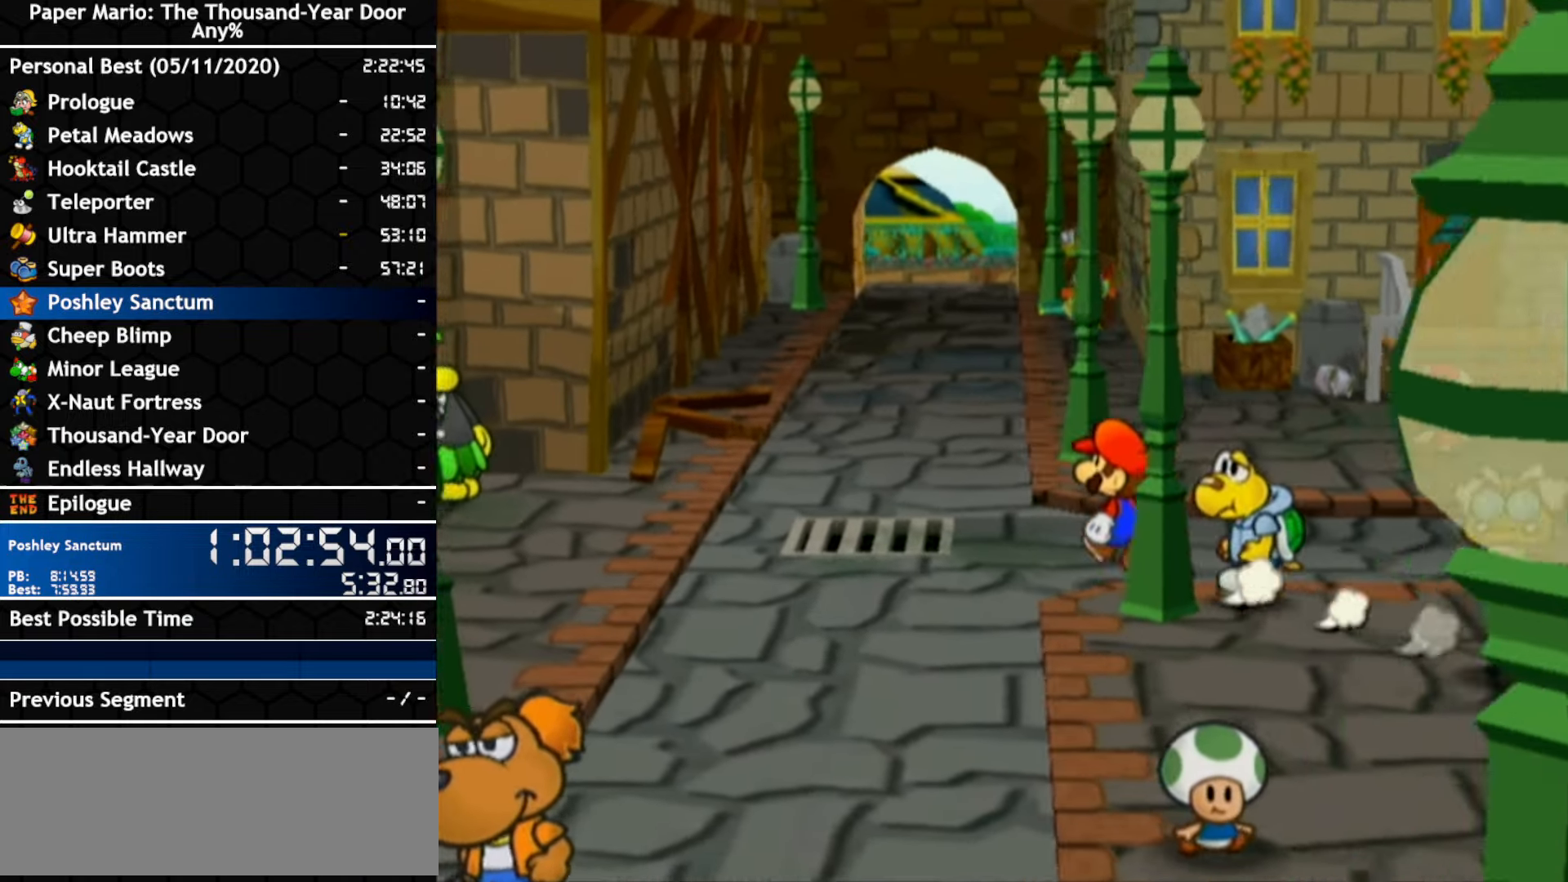
{"dt_ms": 500, "buttons": ["R1"], "left_stick": "up-left", "right_stick": "center", "events": [[366, "R1", "down"]]}
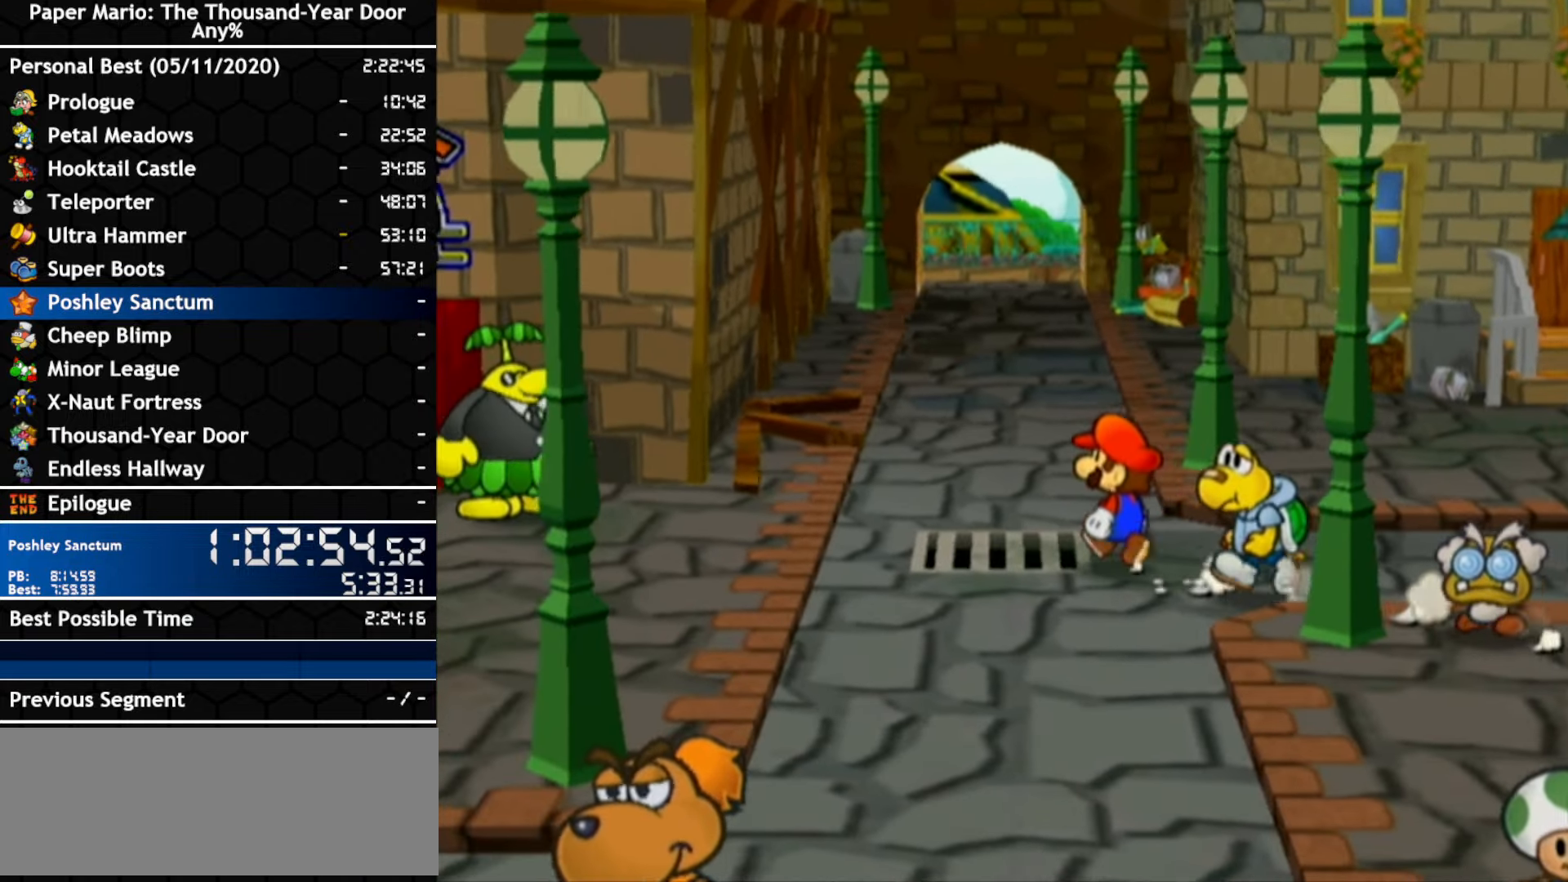
{"dt_ms": 500, "buttons": ["R1"], "left_stick": "center", "right_stick": "center"}
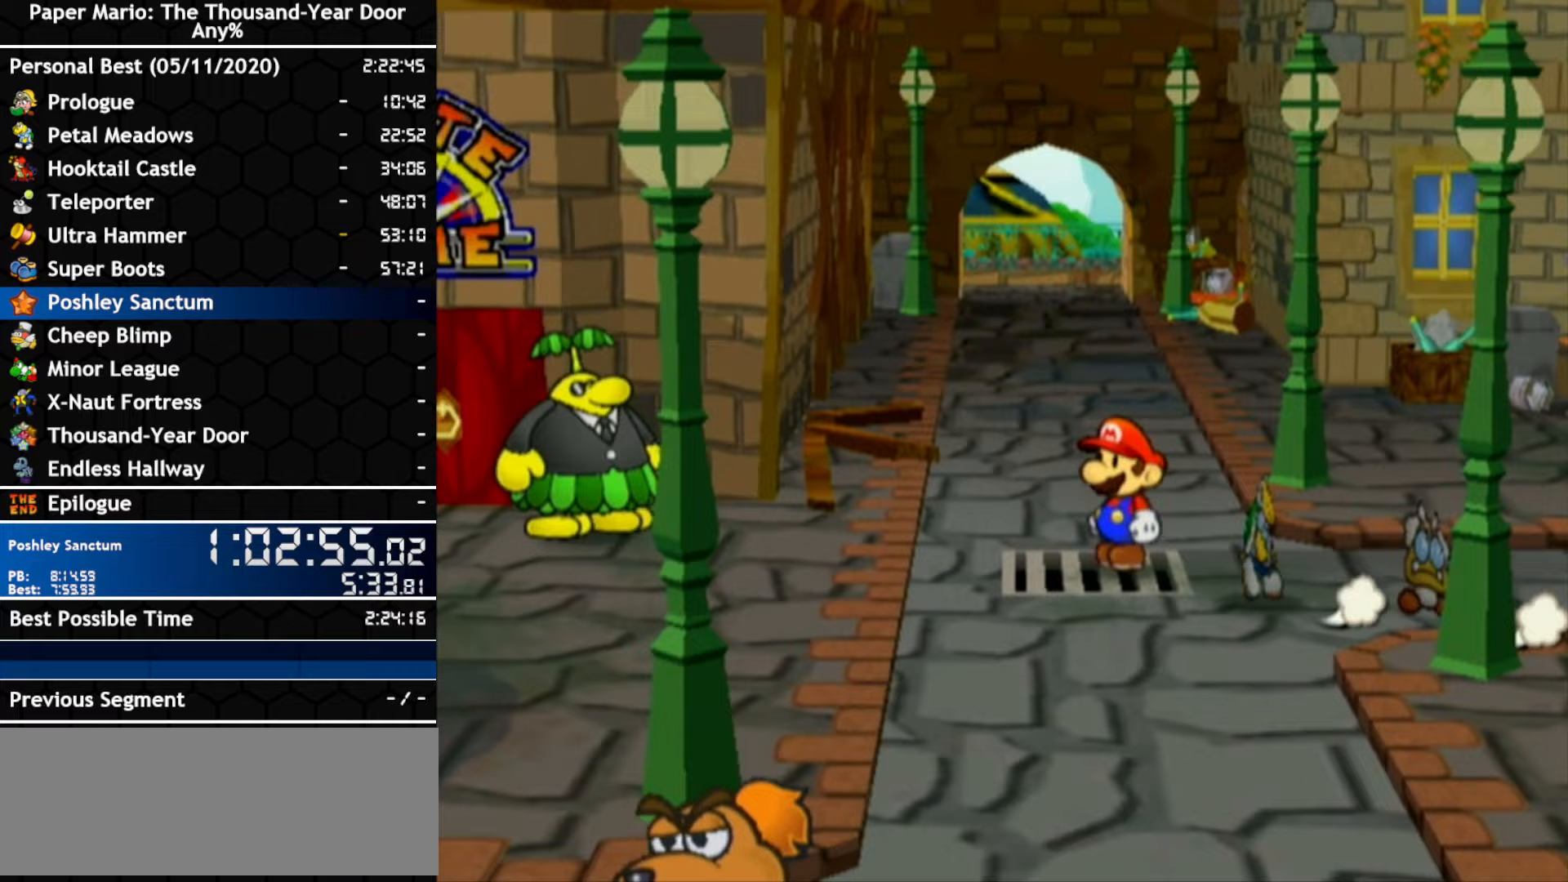
{"dt_ms": 500, "buttons": [], "left_stick": "center", "right_stick": "center", "events": [[233, "R1", "up"]]}
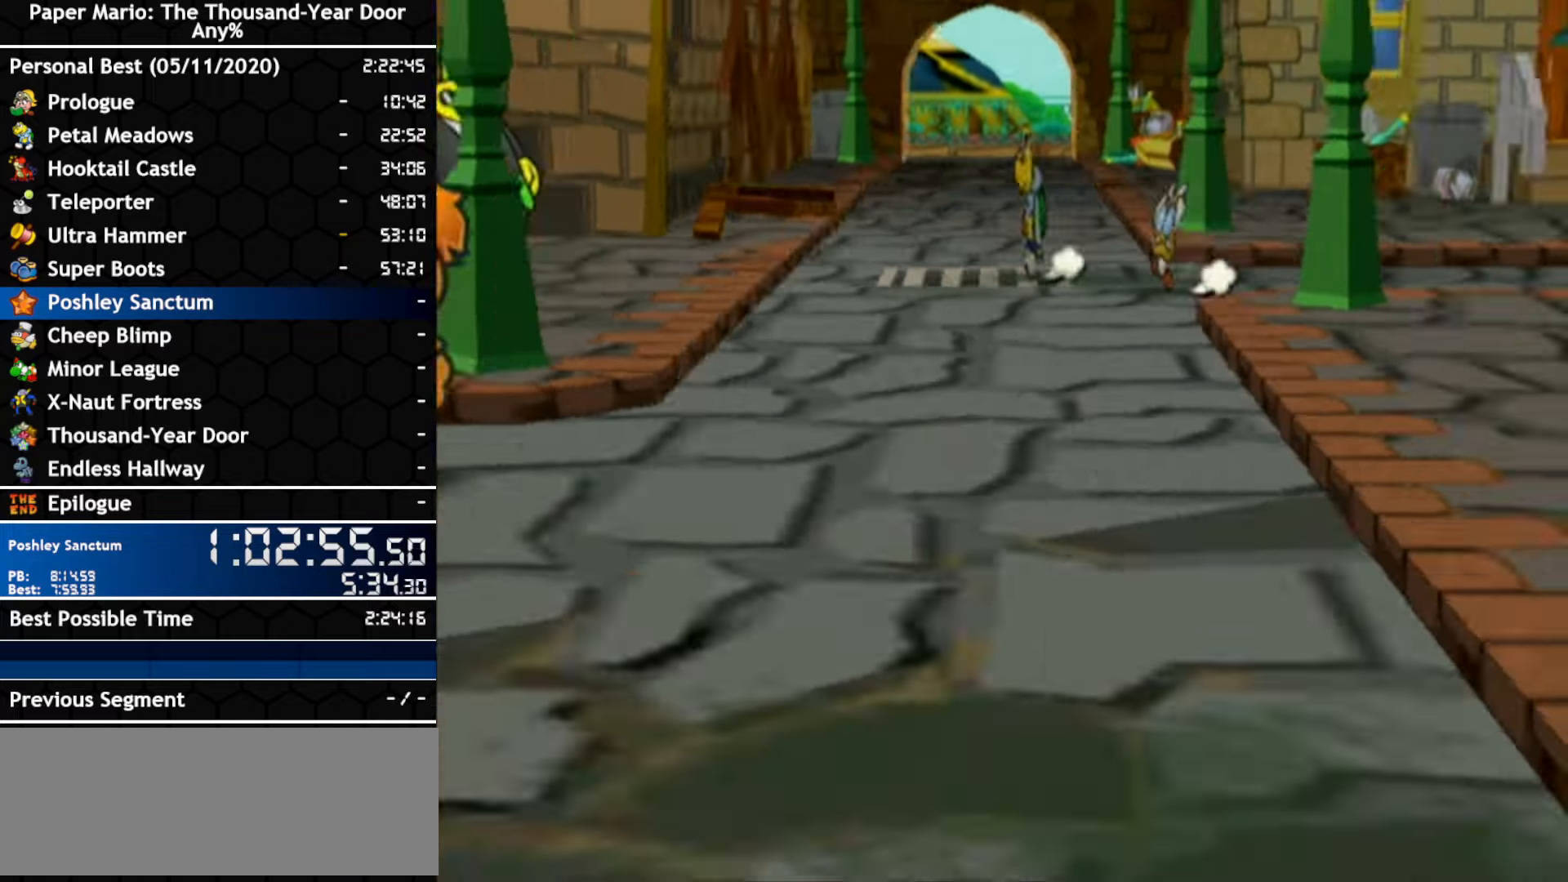
{"dt_ms": 500, "buttons": [], "left_stick": "center", "right_stick": "center", "events": []}
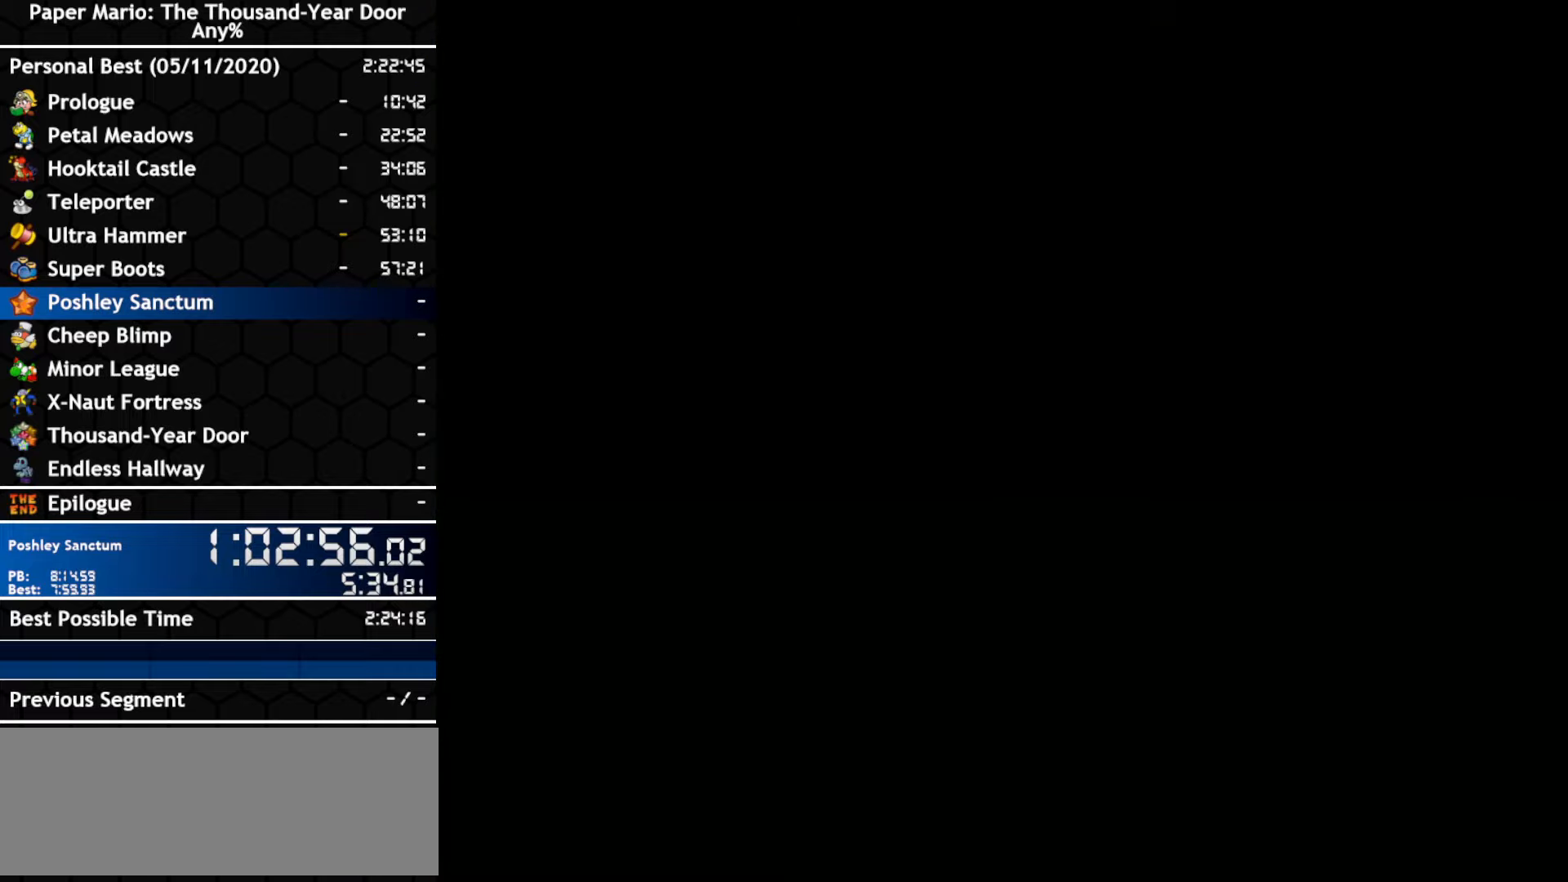
{"dt_ms": 500, "buttons": [], "left_stick": "center", "right_stick": "center", "events": []}
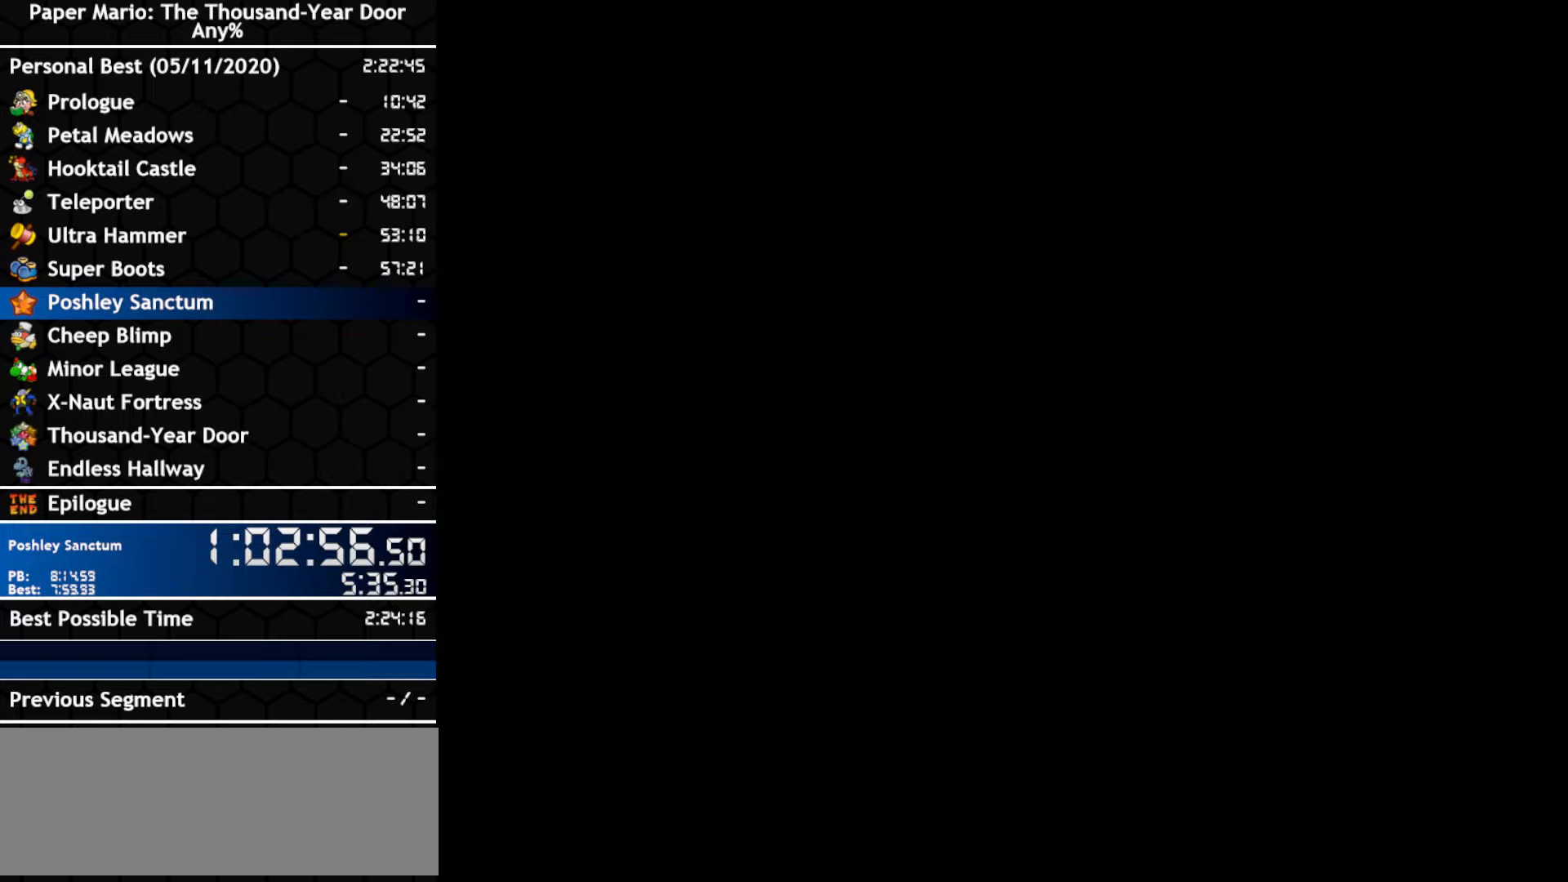
{"dt_ms": 500, "buttons": [], "left_stick": "center", "right_stick": "center", "events": []}
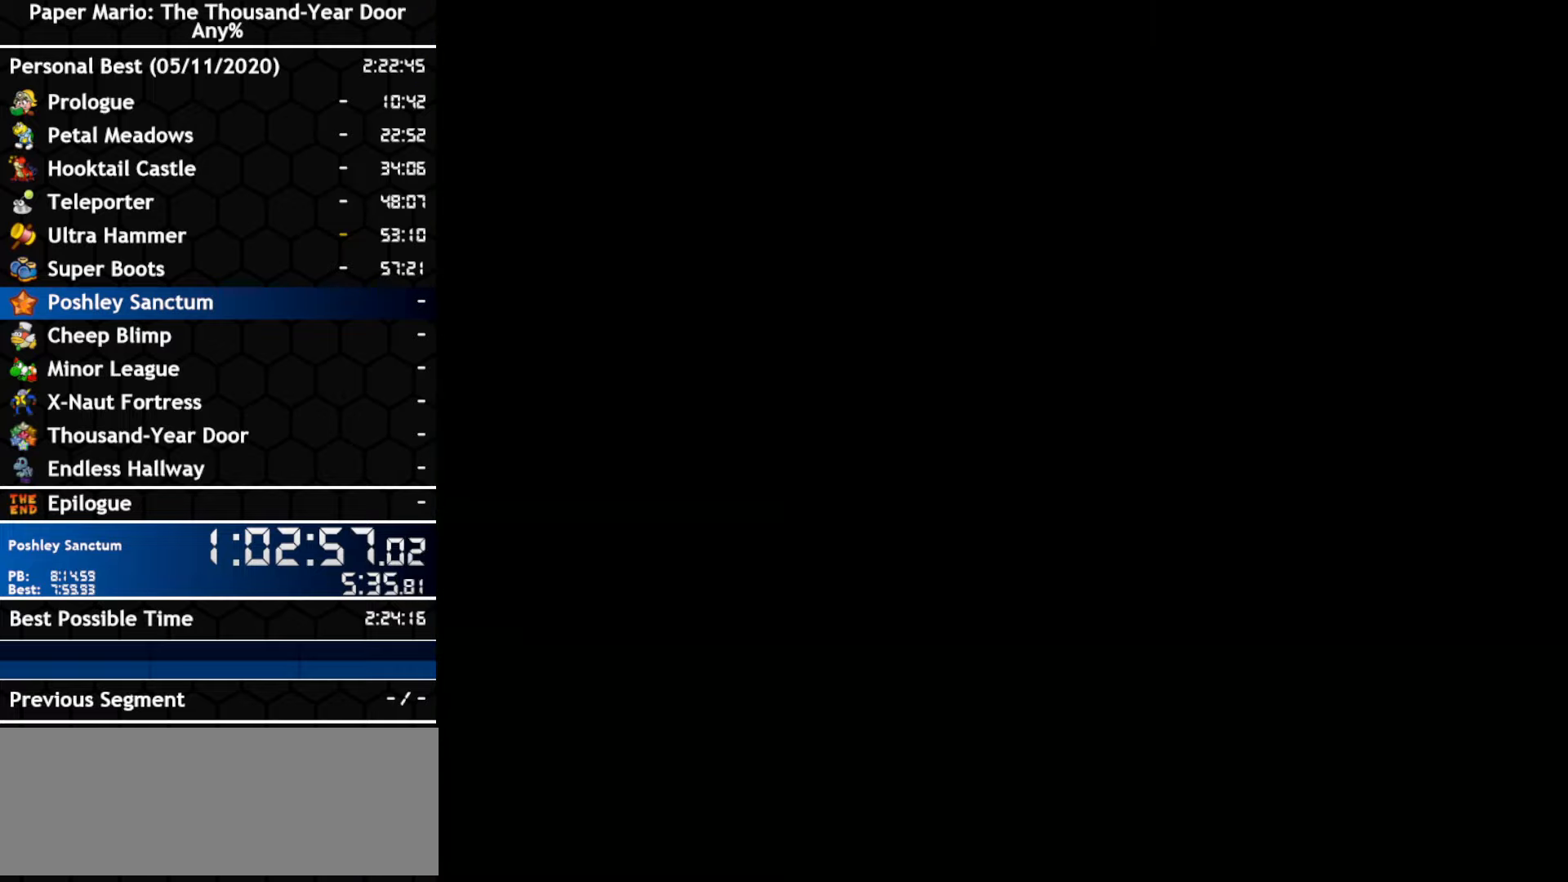
{"dt_ms": 500, "buttons": [], "left_stick": "center", "right_stick": "center", "events": []}
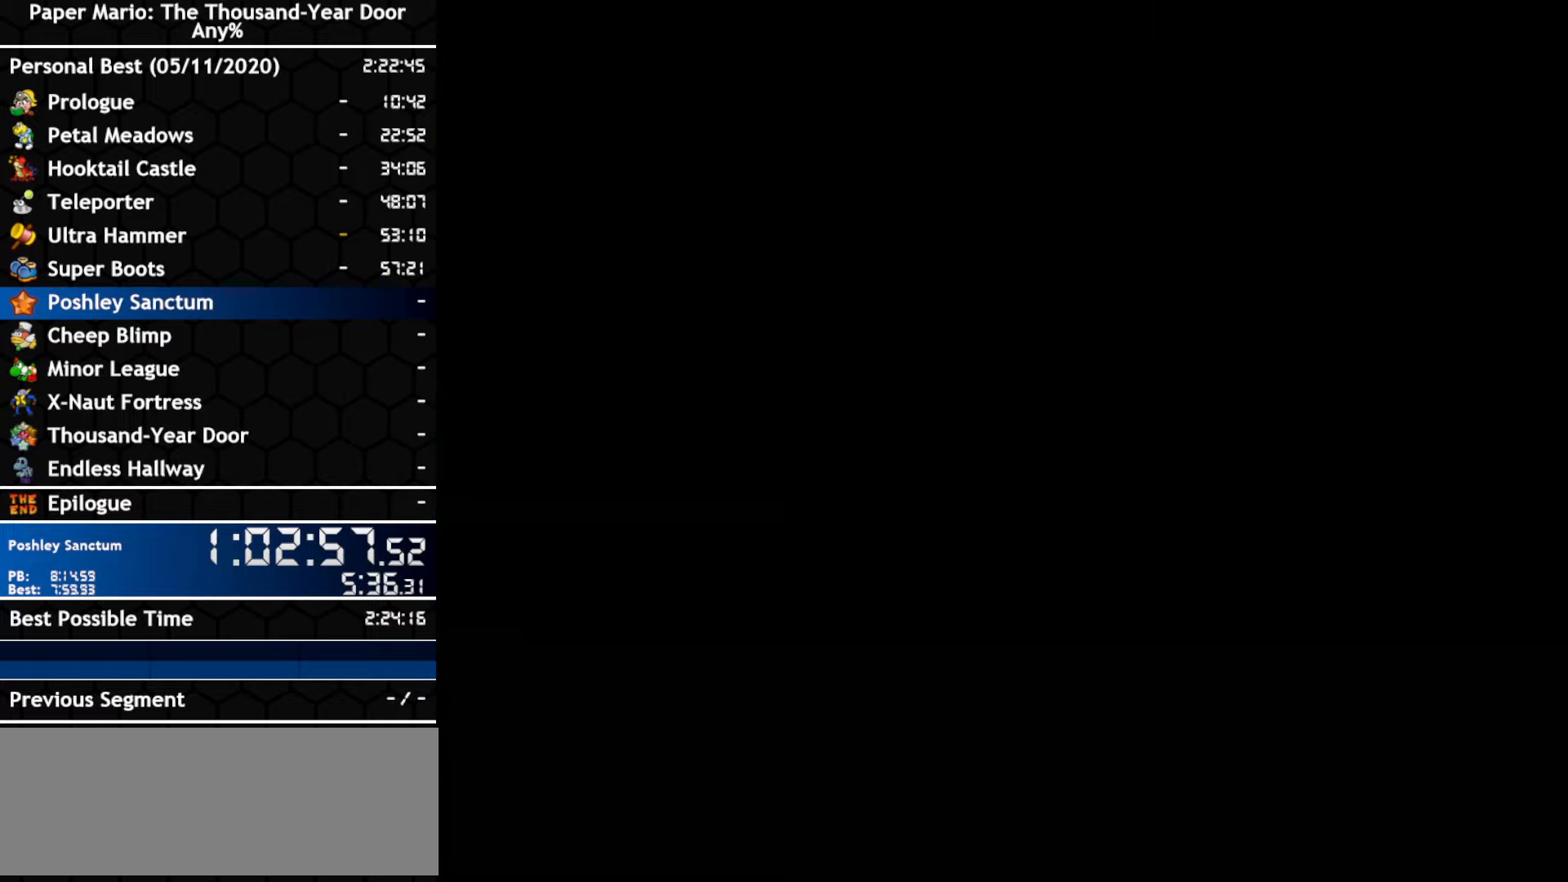
{"dt_ms": 500, "buttons": [], "left_stick": "center", "right_stick": "center", "events": []}
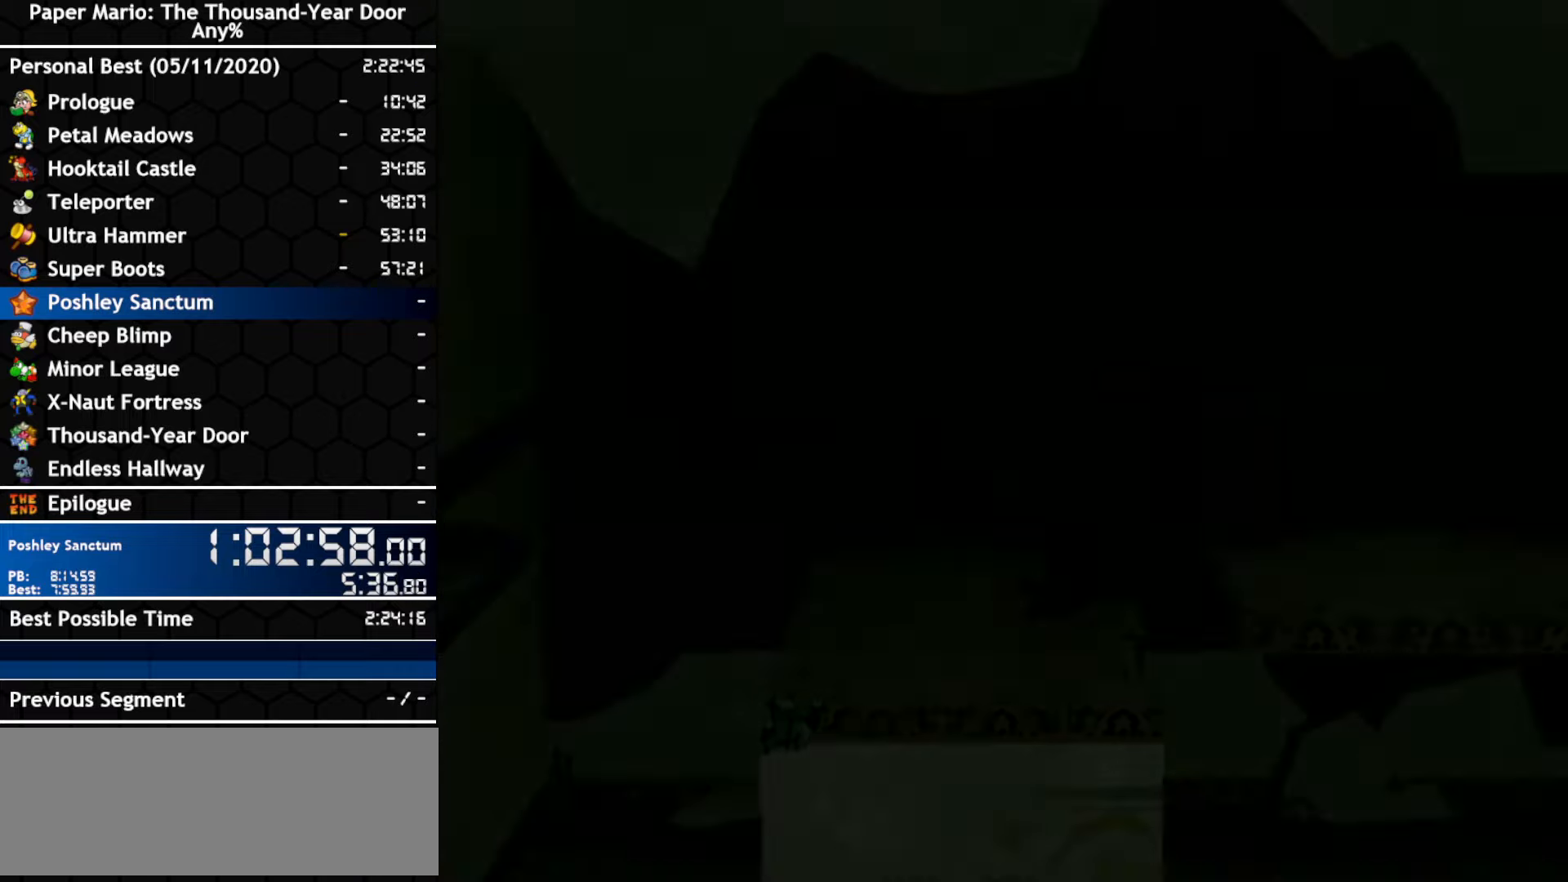
{"dt_ms": 500, "buttons": [], "left_stick": "center", "right_stick": "center", "events": []}
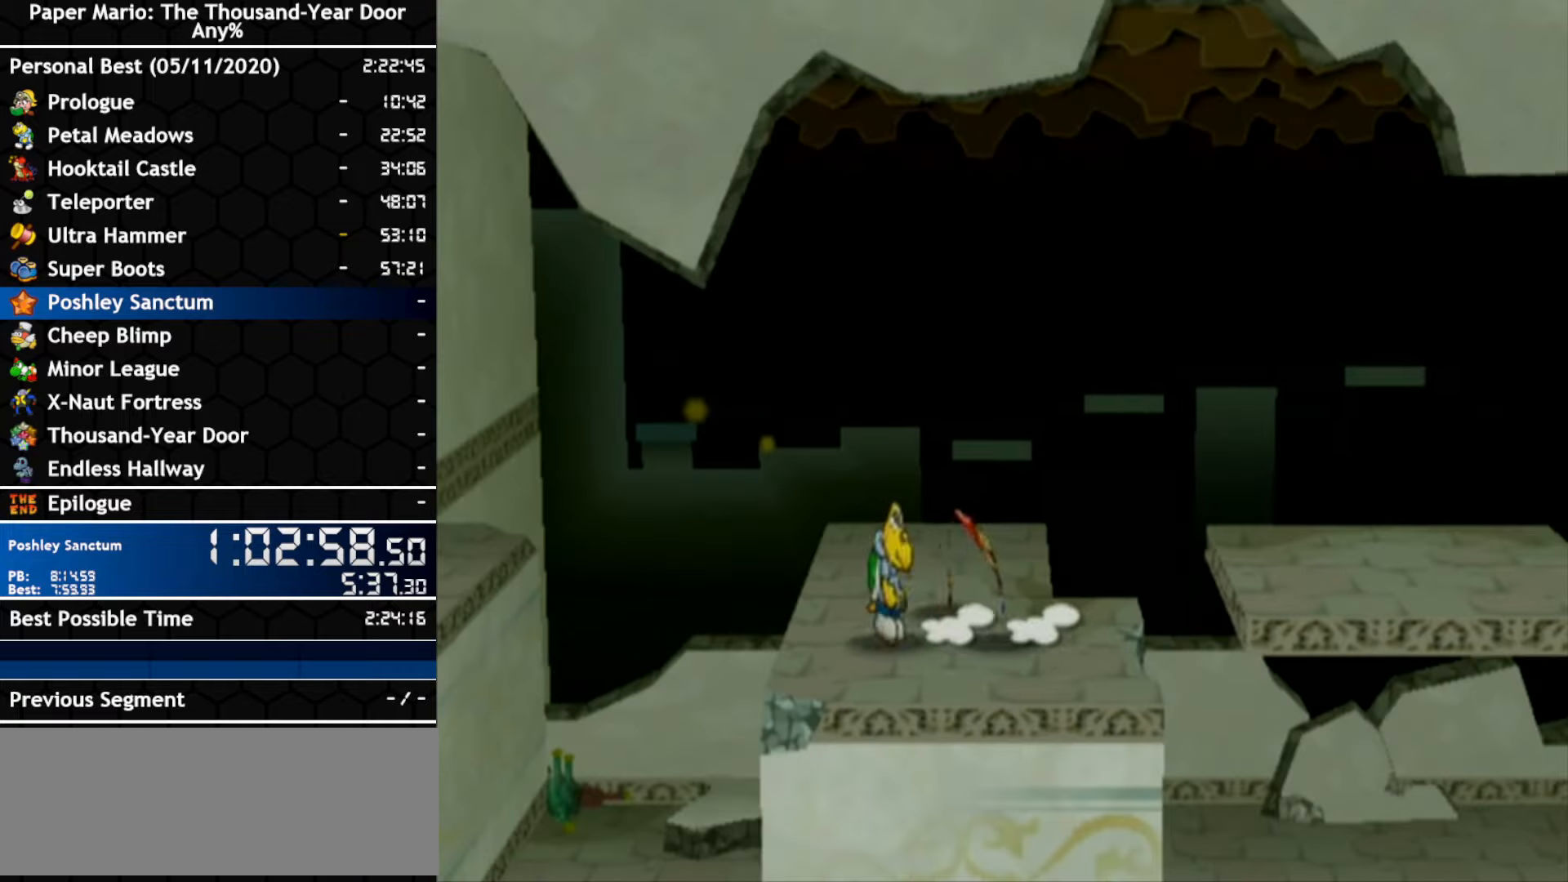
{"dt_ms": 500, "buttons": [], "left_stick": "right", "right_stick": "center", "events": [[150, "left_stick", "right"], [267, "left_stick", "center"], [483, "left_stick", "right"]]}
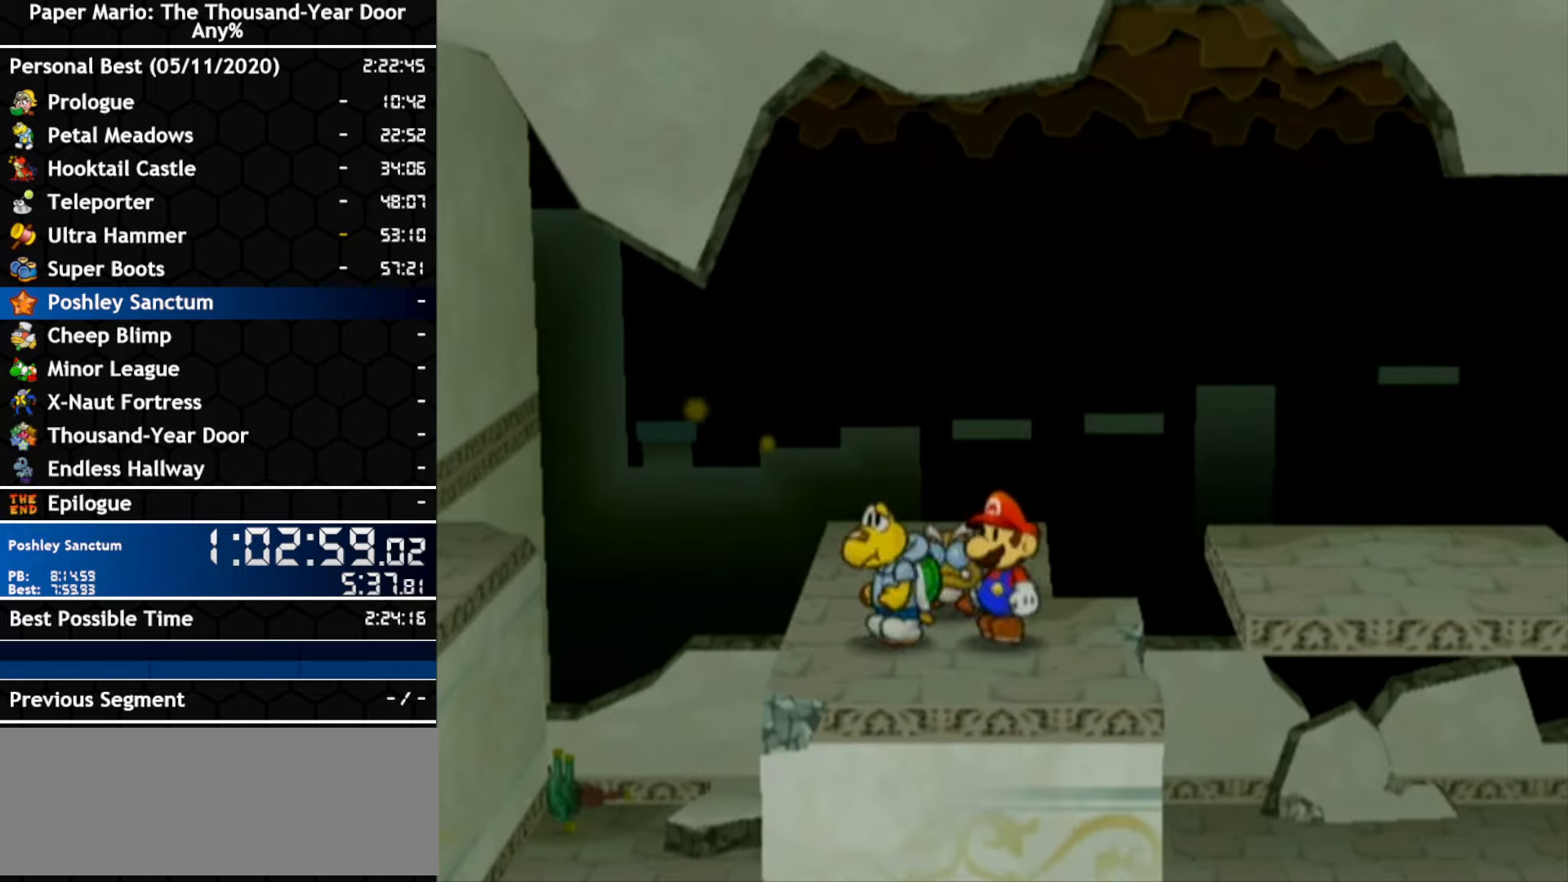
{"dt_ms": 500, "buttons": [], "left_stick": "center", "right_stick": "center", "events": [[467, "left_stick", "center"]]}
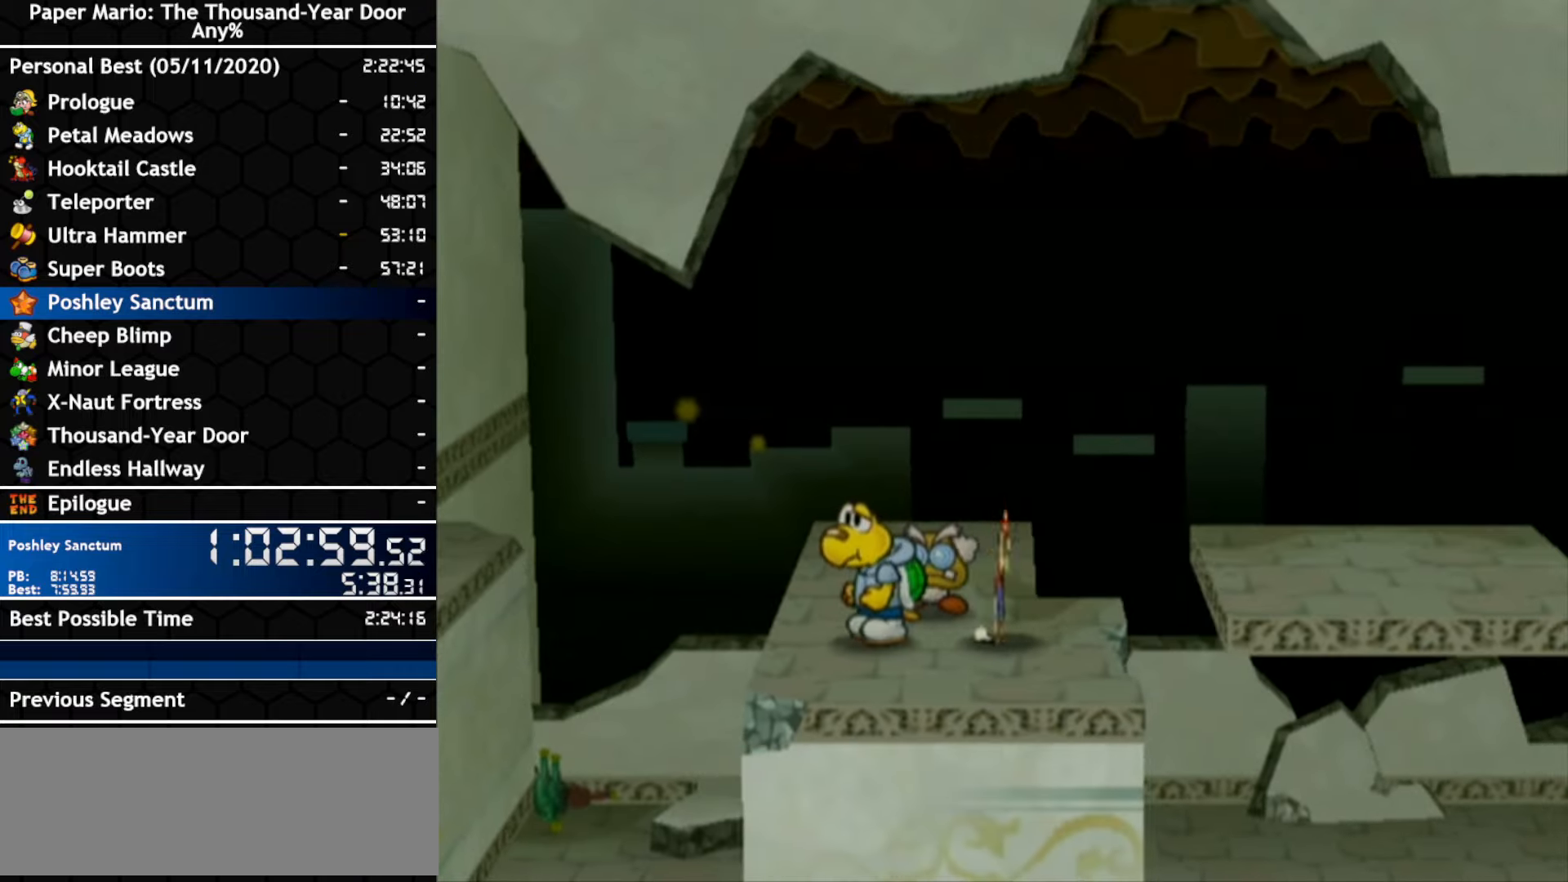
{"dt_ms": 500, "buttons": ["A"], "left_stick": "right", "right_stick": "center"}
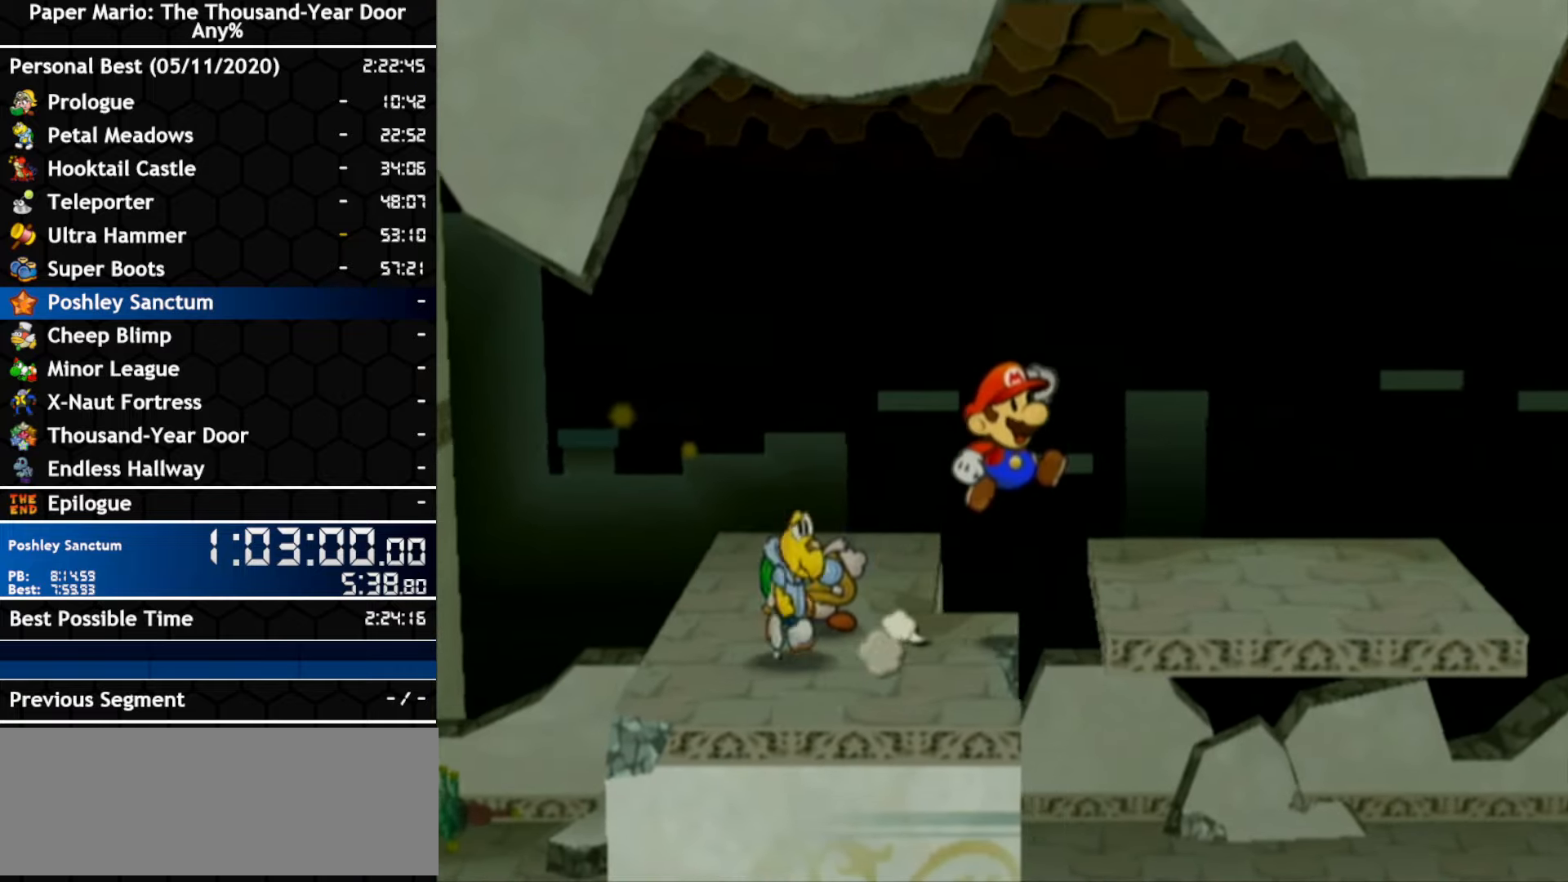
{"dt_ms": 500, "buttons": [], "left_stick": "right", "right_stick": "center", "events": [[167, "A", "up"], [167, "left_stick", "down-right"], [367, "left_stick", "right"]]}
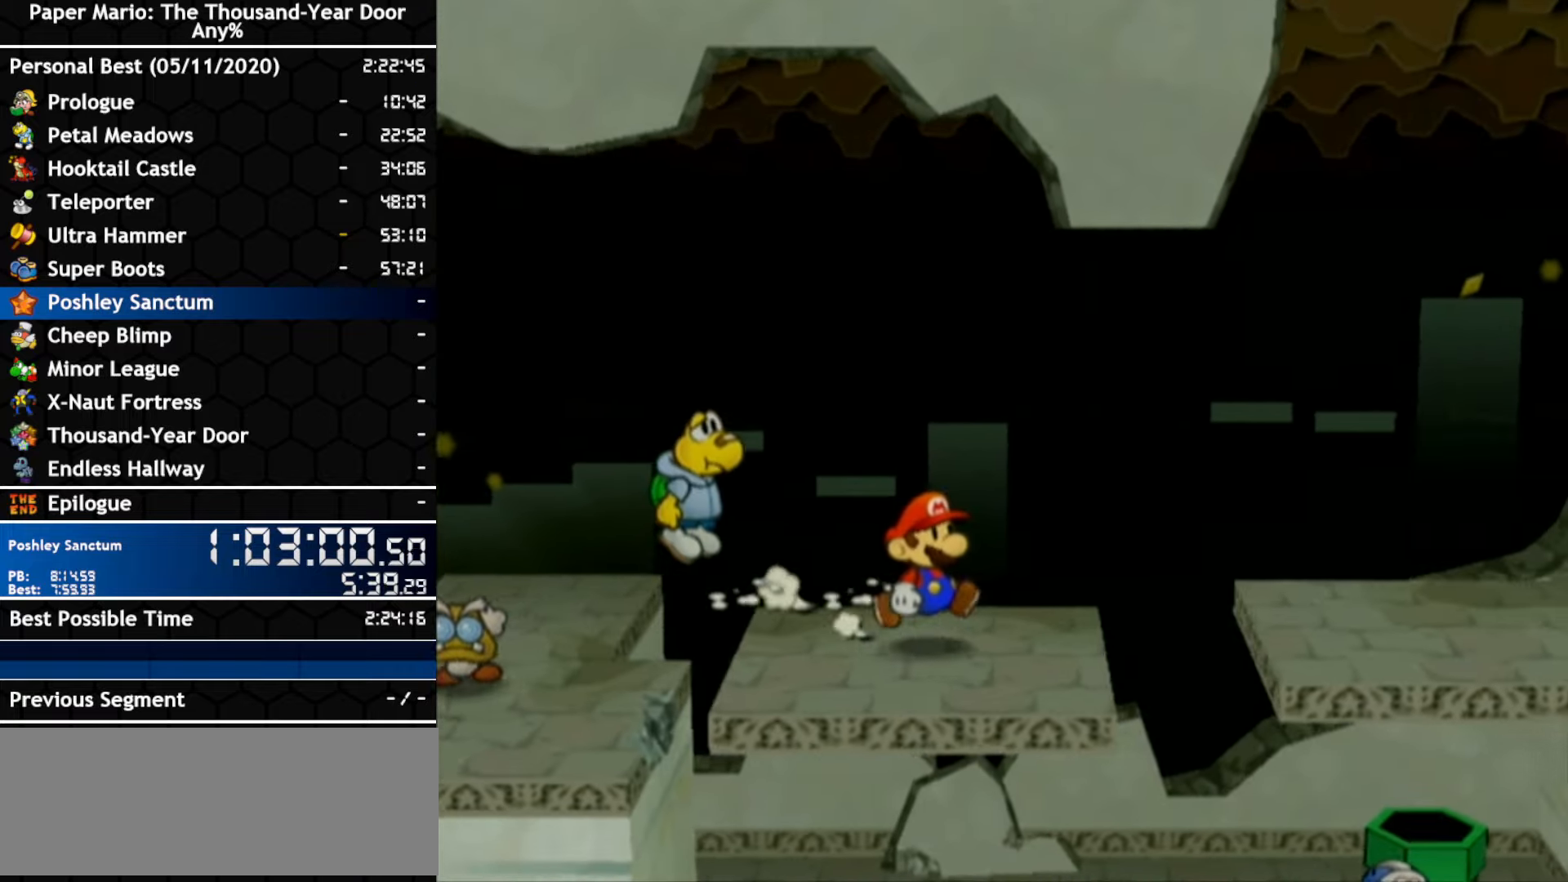
{"dt_ms": 500, "buttons": ["A"], "left_stick": "right", "right_stick": "center", "events": [[233, "A", "down"]]}
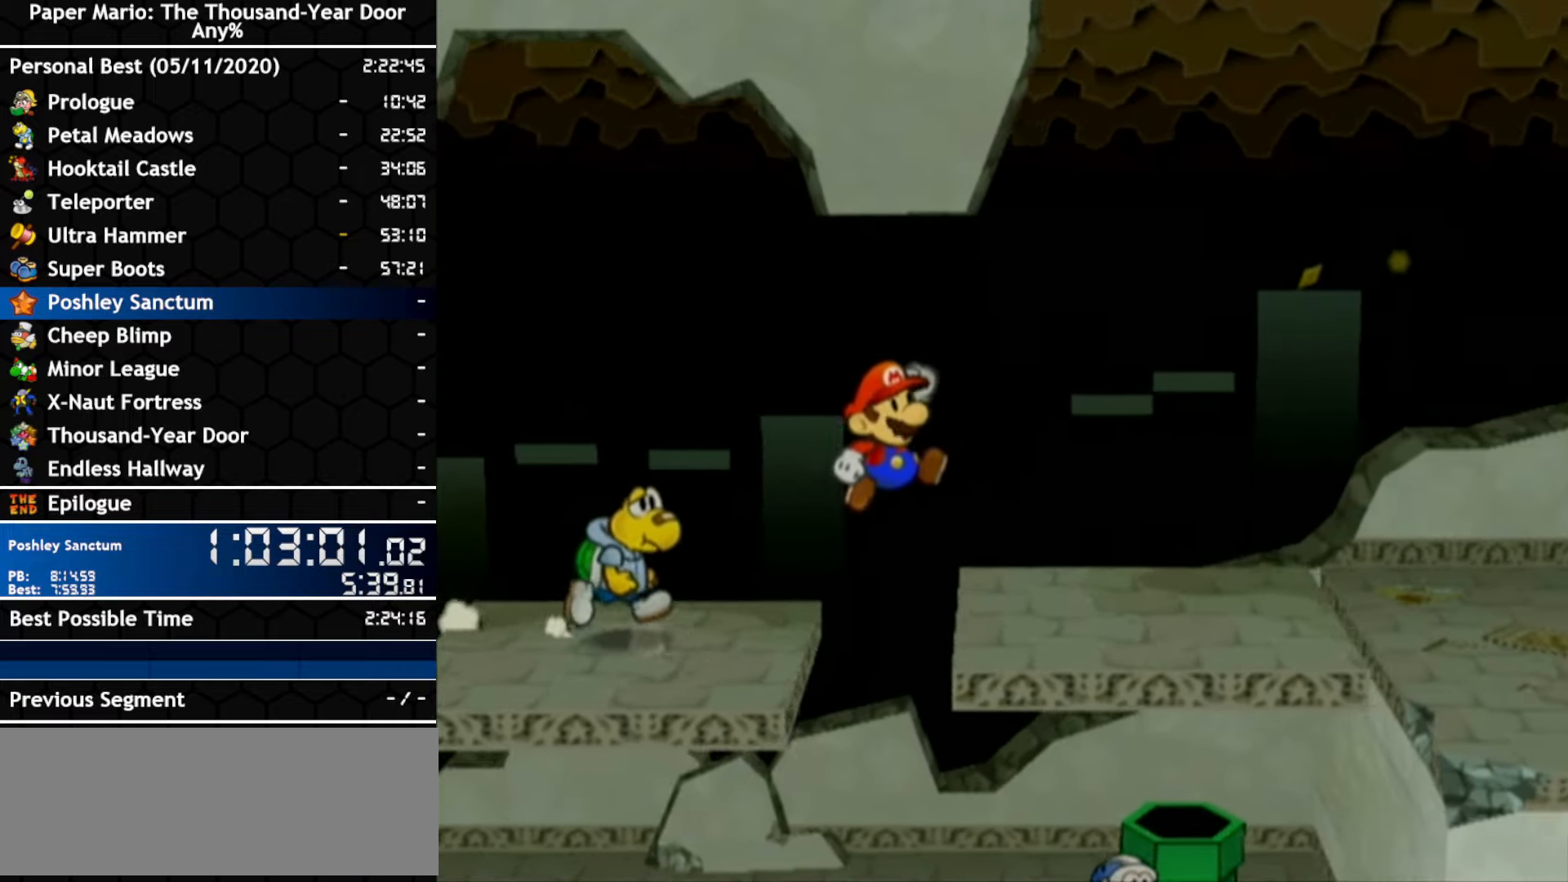
{"dt_ms": 500, "buttons": [], "left_stick": "right", "right_stick": "center", "events": [[50, "A", "up"], [150, "A", "down"], [467, "A", "up"]]}